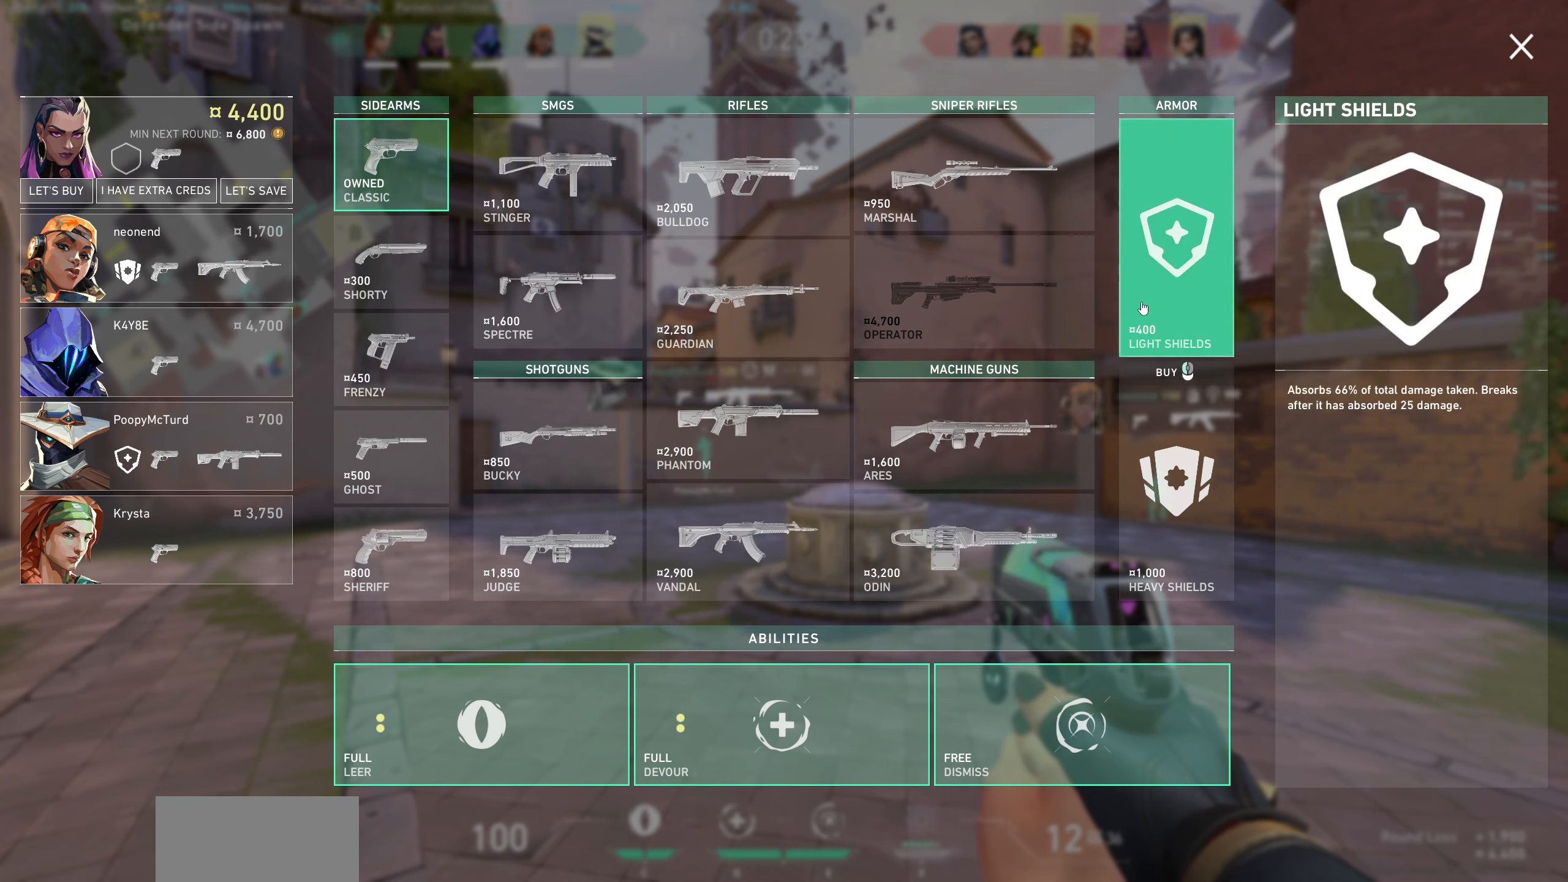
Gameplay with keyboard and mouse; each line is a JSON object with the keys and mouse buttons held at the frame after it. "events" lists presses ("down") and releases ("up") of "a", "ctrl", "d", "e", "q", "s", "shift", "space", "w", "mouse_left", "mouse_wheel", "mouse_right", "mouse_mb4" and "mouse_mb5" between this image and that frame as [ms after this image, input, new state], when the widget could be followed in between. "mouse_left", "mouse_wheel", "mouse_right", "mouse_mb4", "mouse_mb5" = the "left", "wheel", "right", "mb4", "mb5" buttons of the "mouse" list. No other keys are recorded. "wheel" means that the mouse wheel is clicked or scrolled. Not read: mouse_move.
{"keys": [], "mouse": [], "events": [[117, "mouse_left", "down"], [217, "mouse_left", "up"]]}
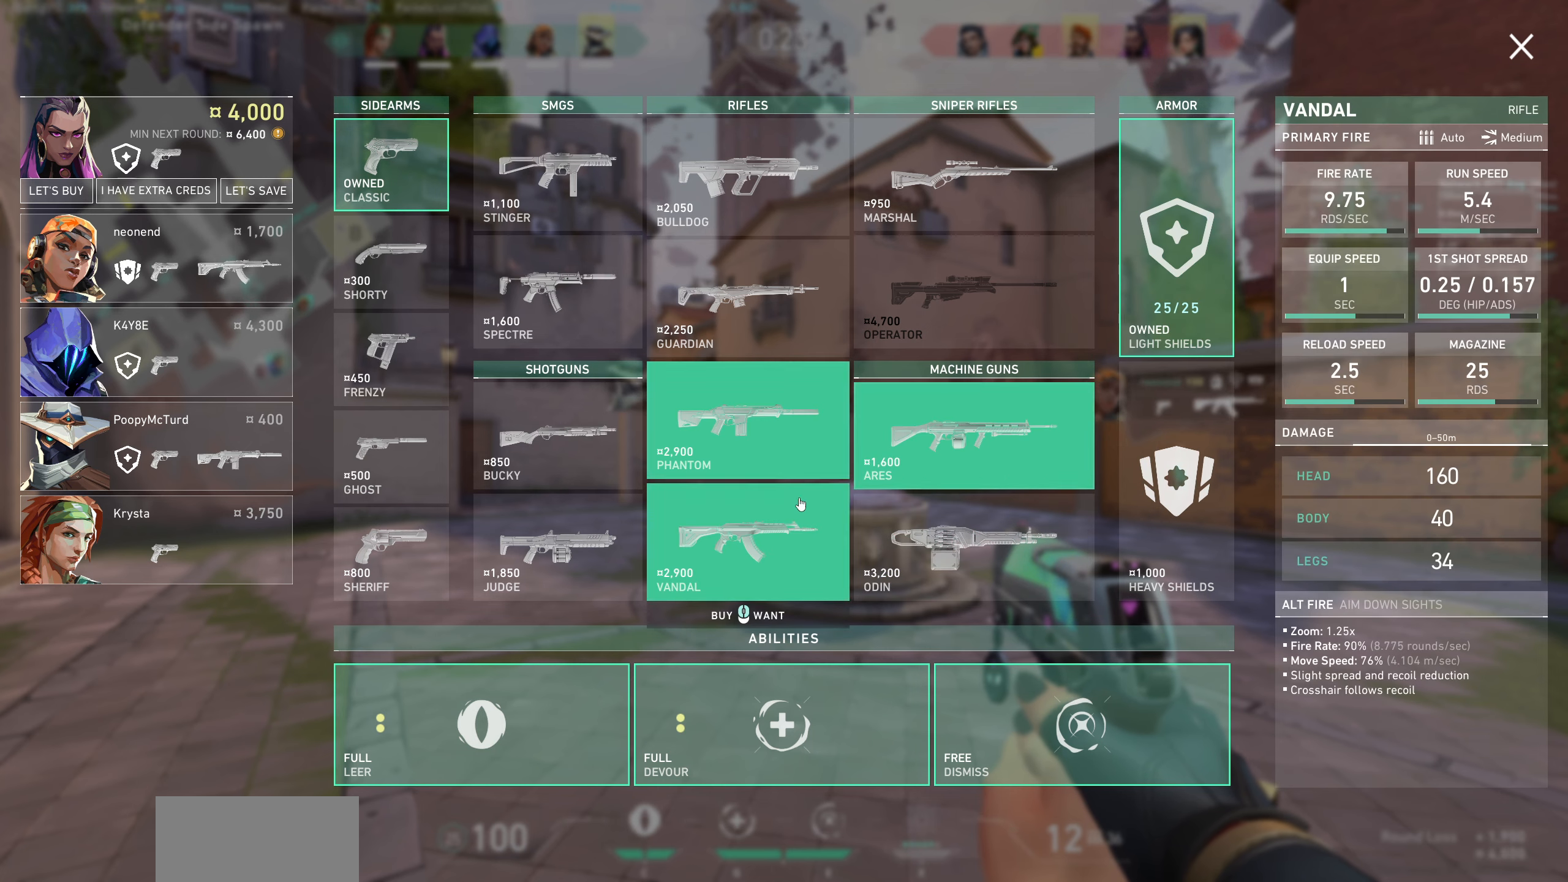
{"keys": [], "mouse": [], "events": []}
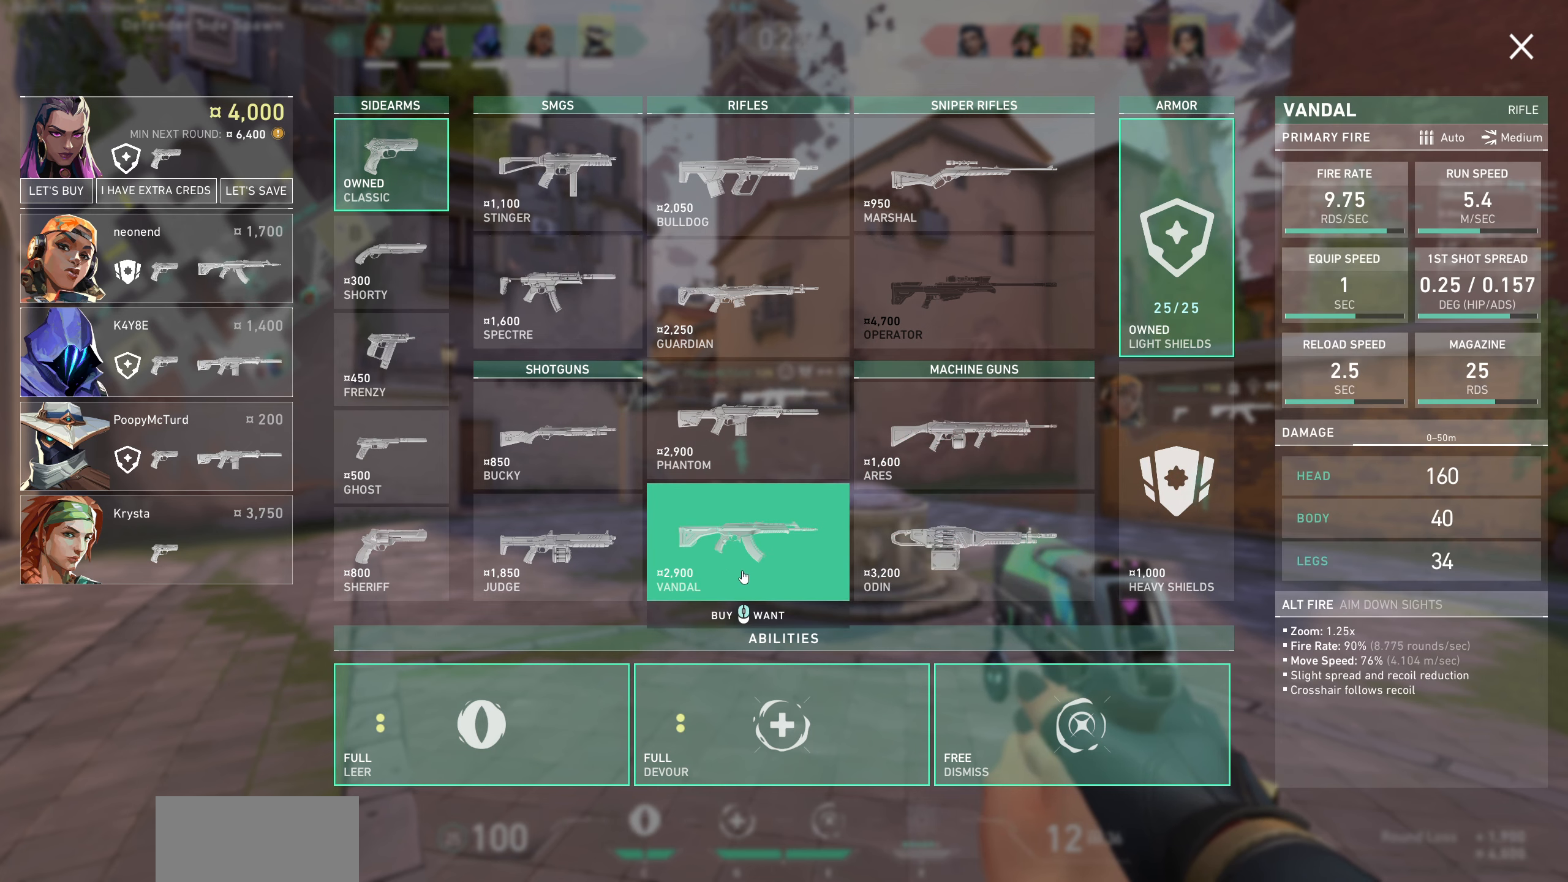
{"keys": [], "mouse": [], "events": []}
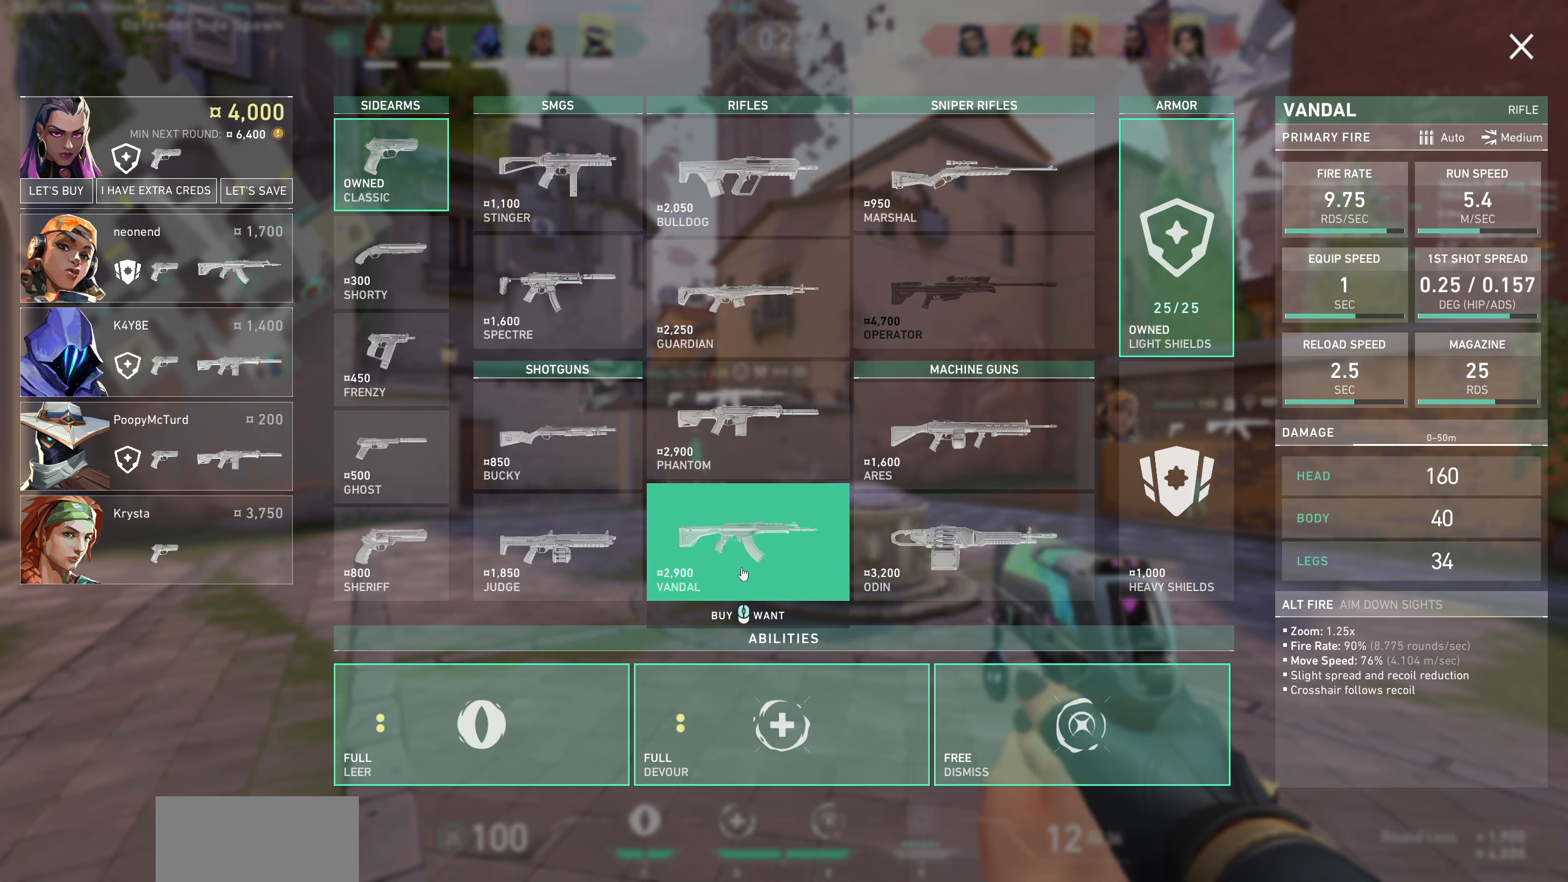
{"keys": [], "mouse": [], "events": []}
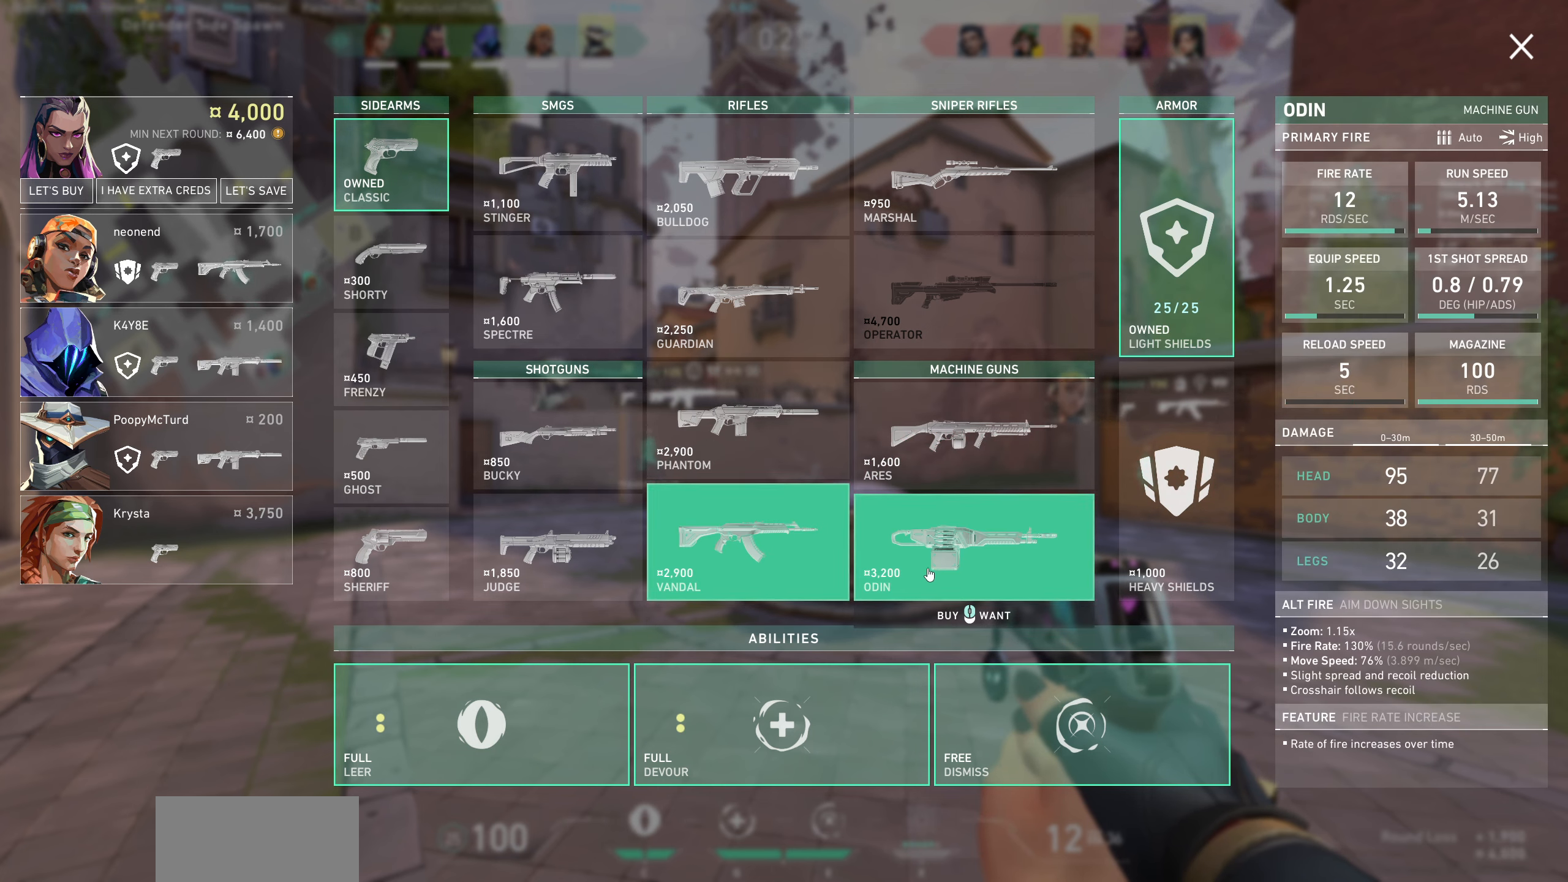
{"keys": [], "mouse": [], "events": []}
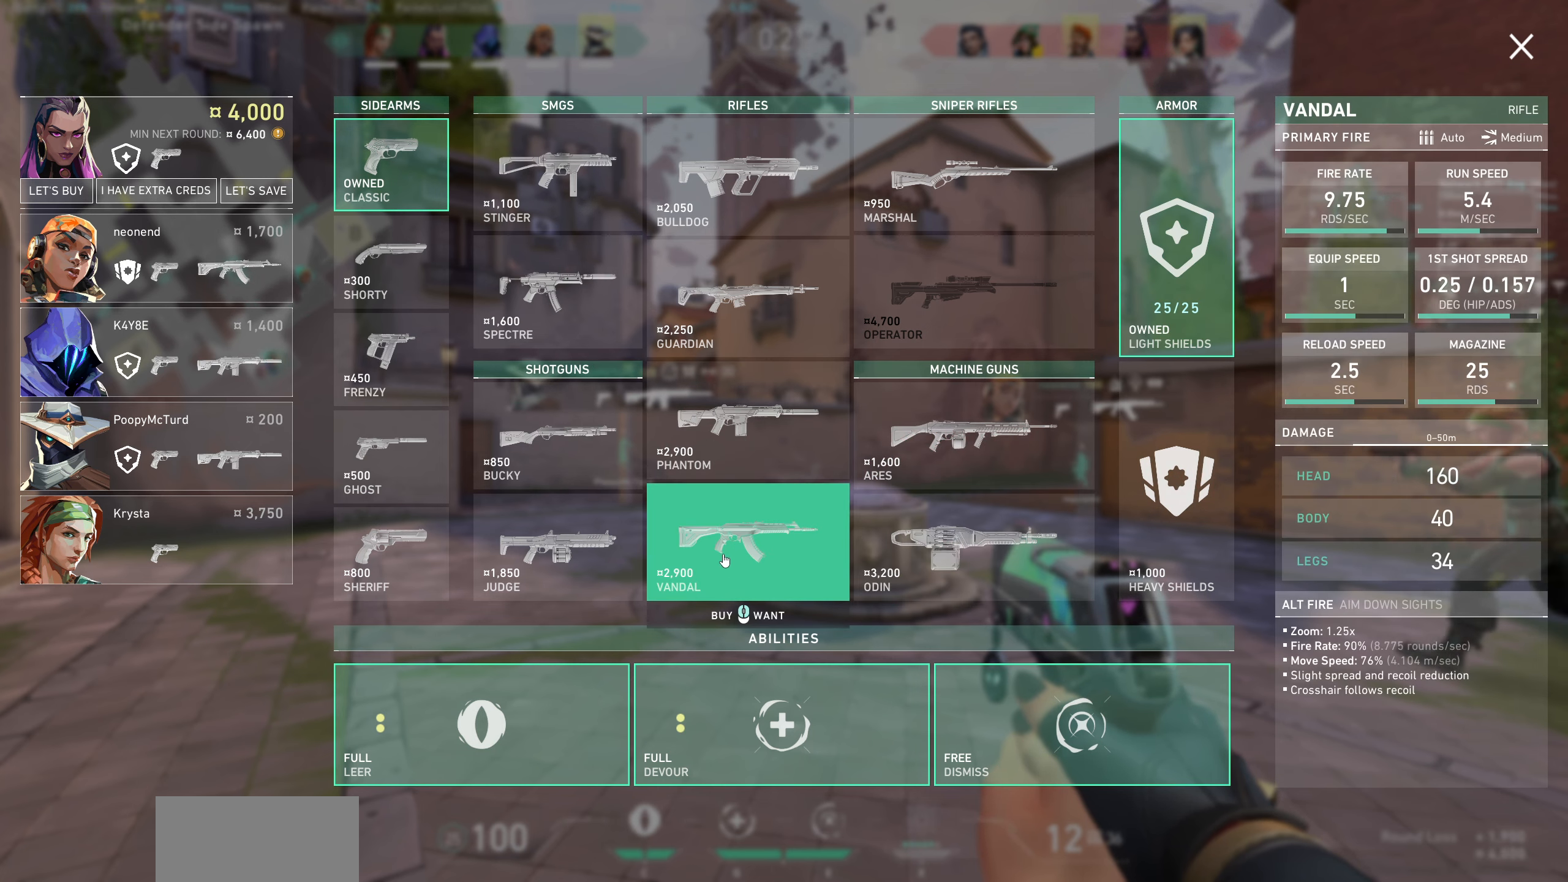
{"keys": [], "mouse": [], "events": []}
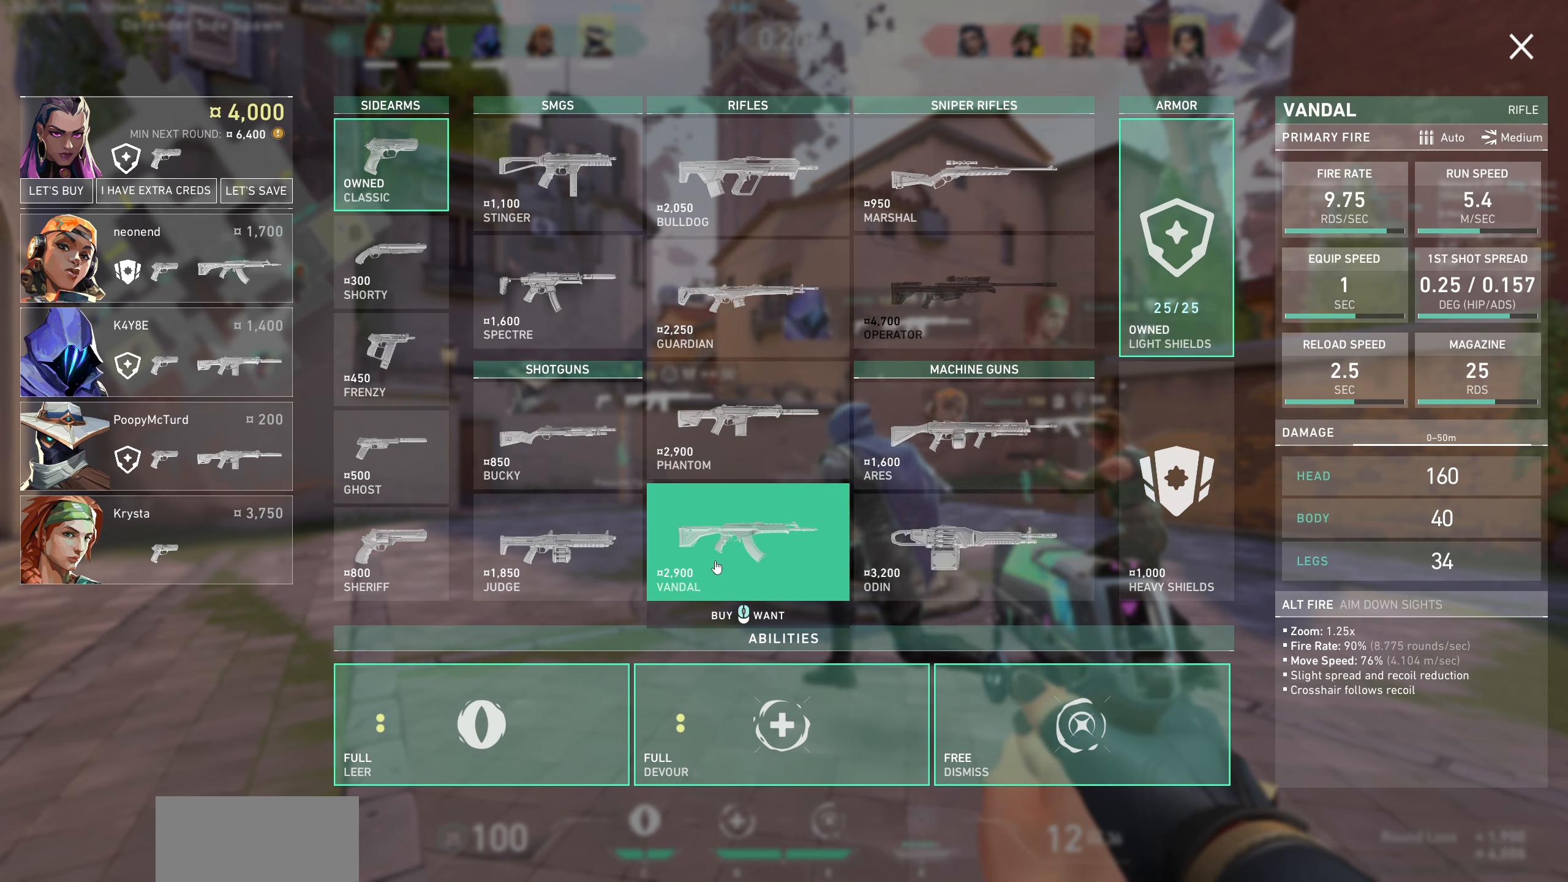
{"keys": [], "mouse": ["left"], "events": [[367, "mouse_left", "down"]]}
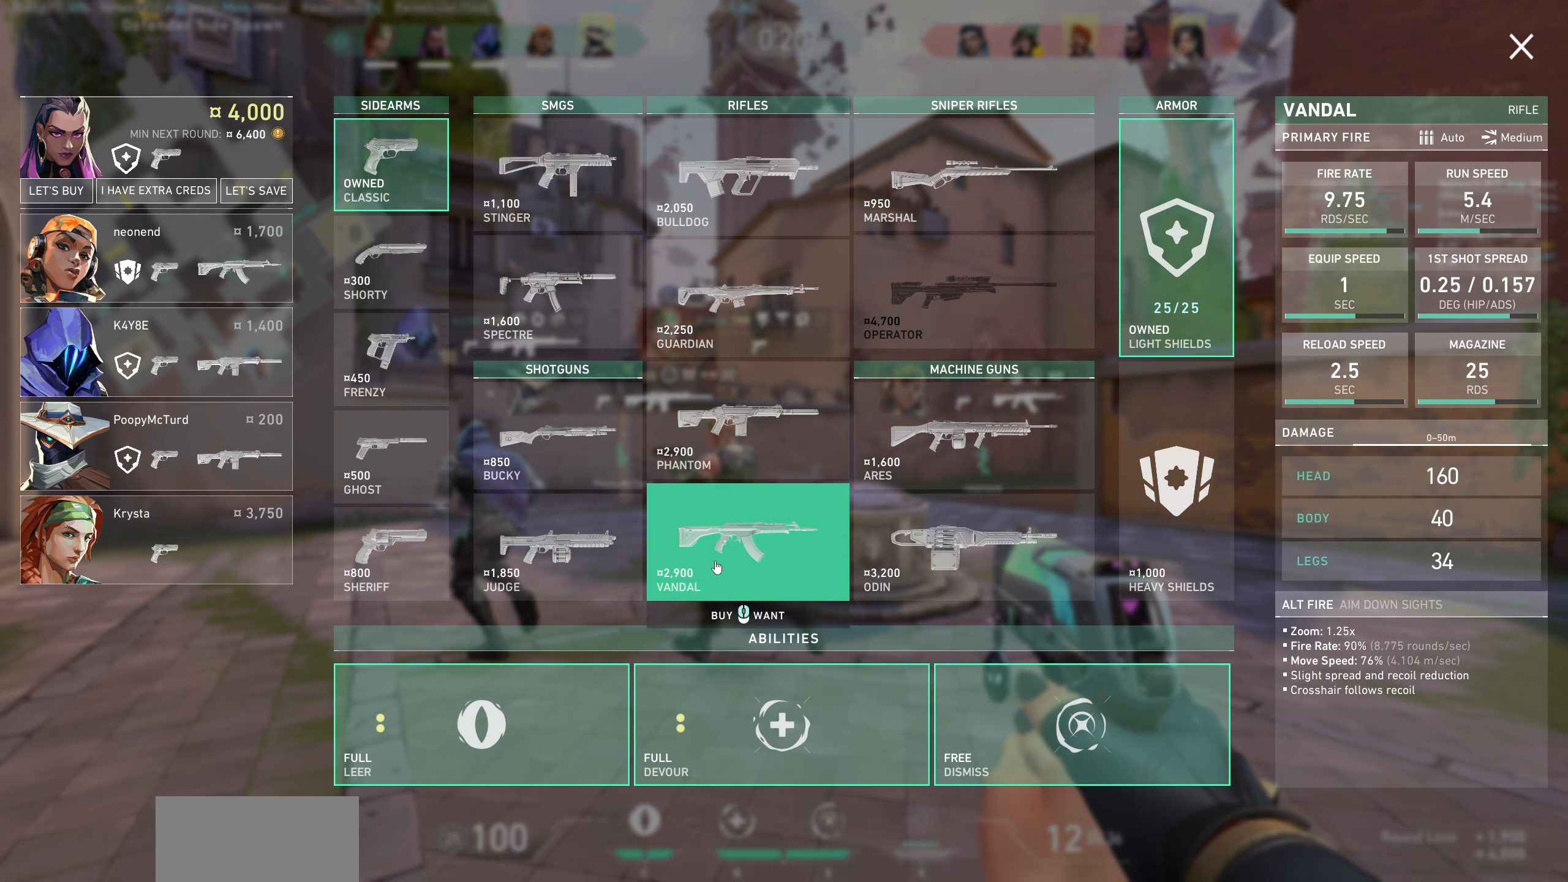
{"keys": [], "mouse": [], "events": [[33, "mouse_left", "up"]]}
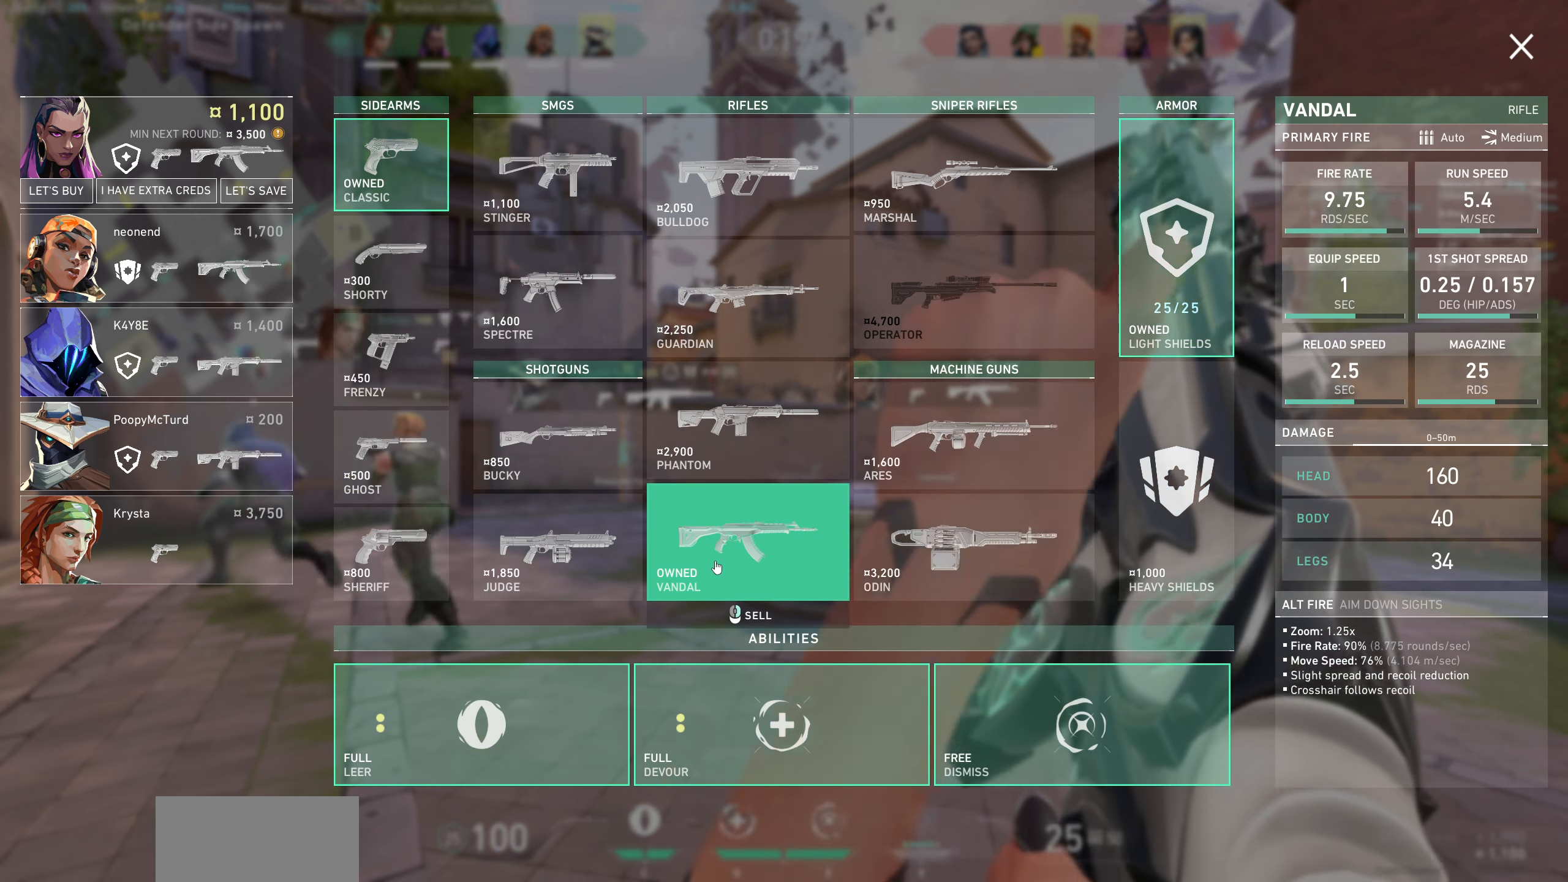
{"keys": [], "mouse": [], "events": []}
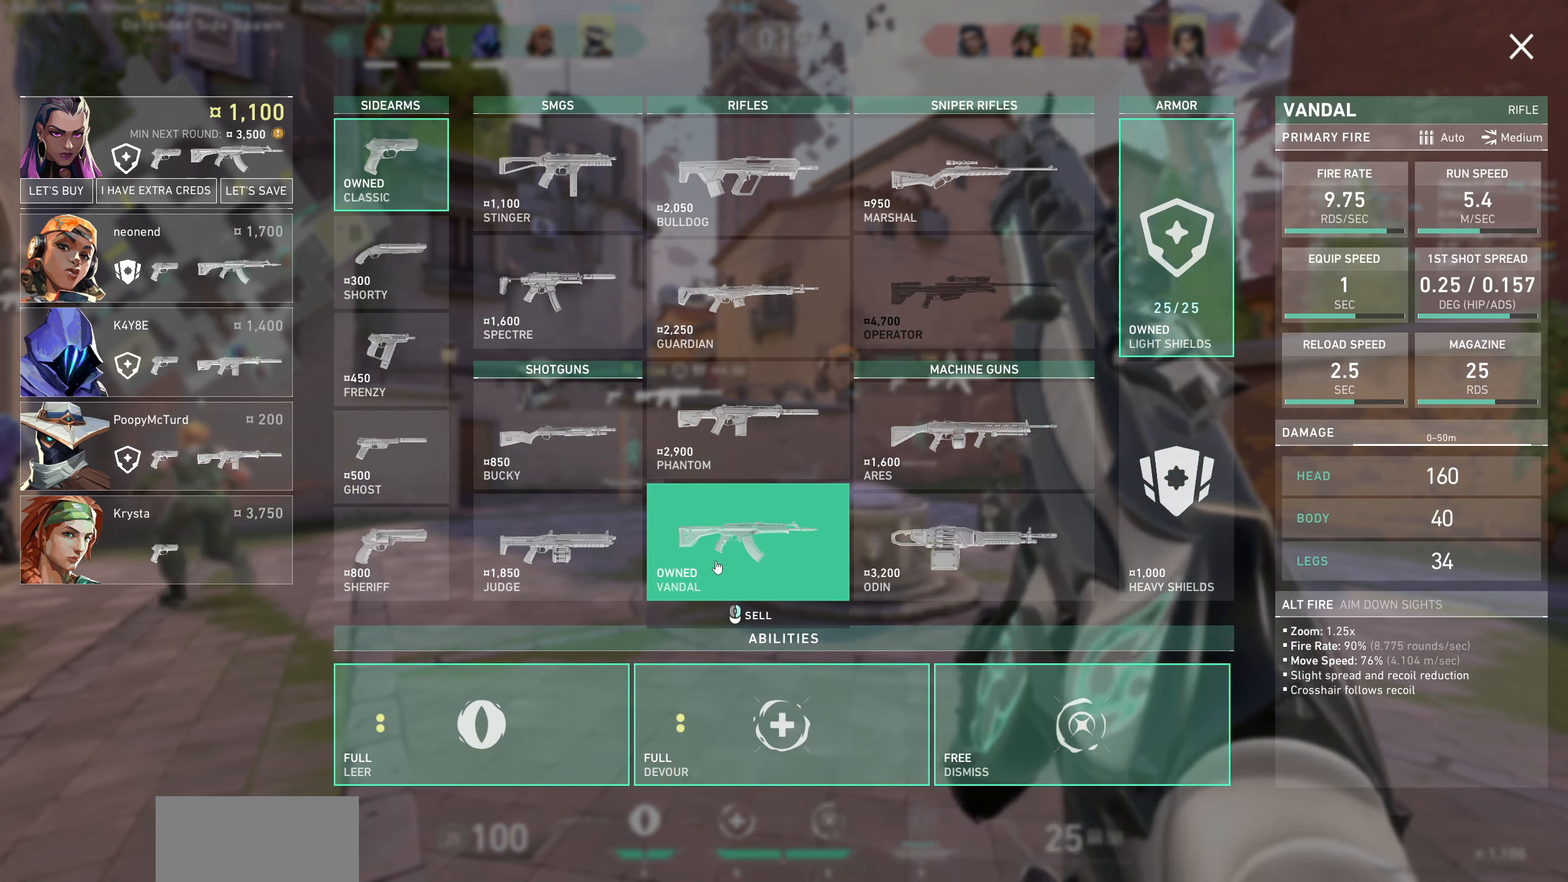
{"keys": [], "mouse": [], "events": []}
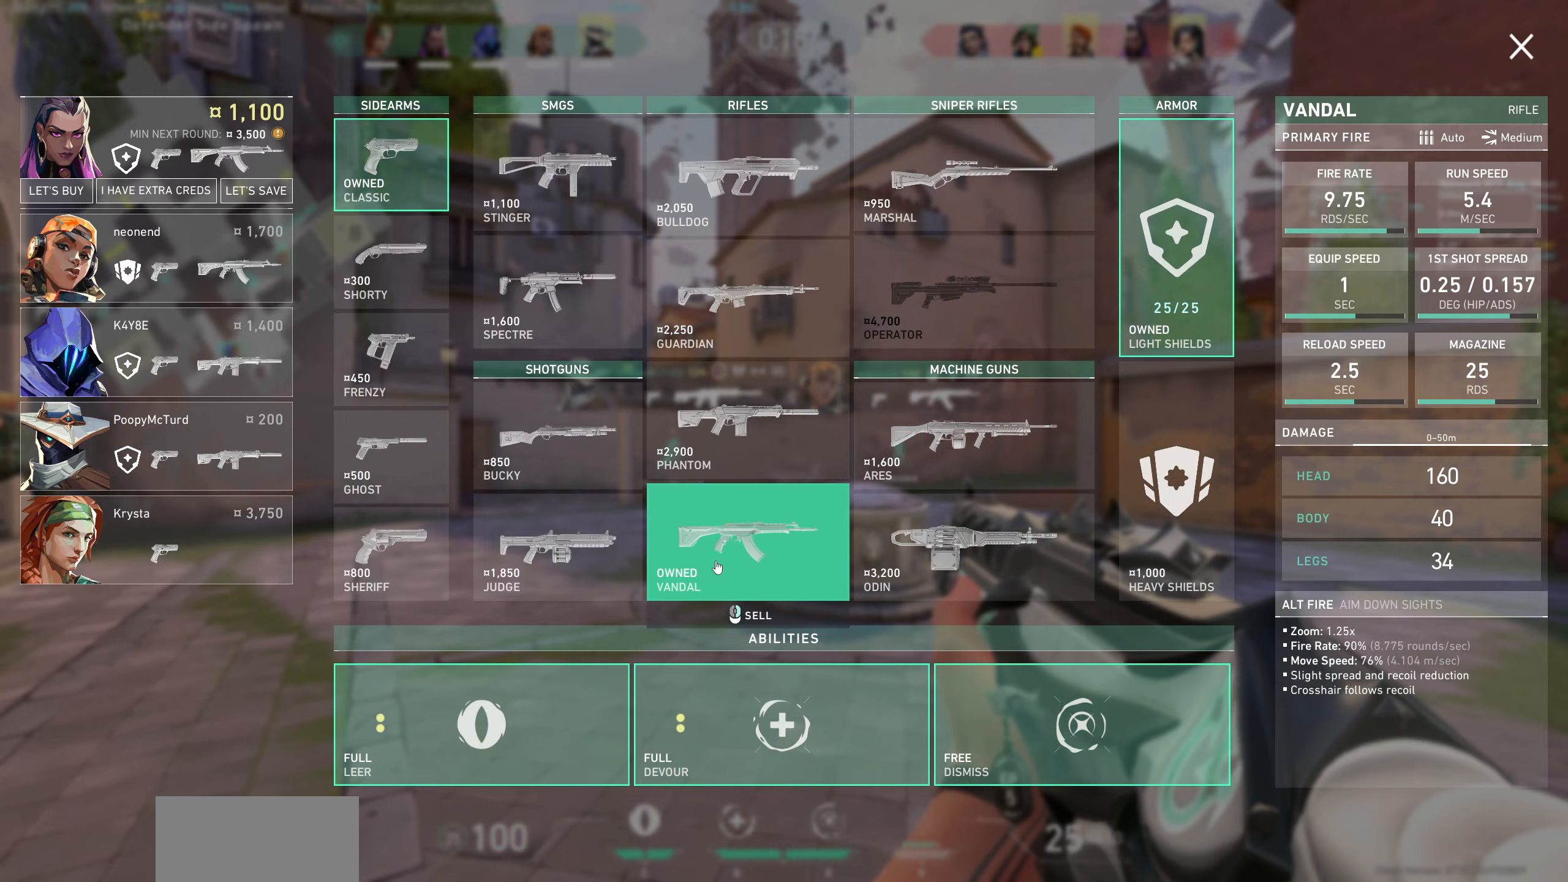
{"keys": [], "mouse": [], "events": []}
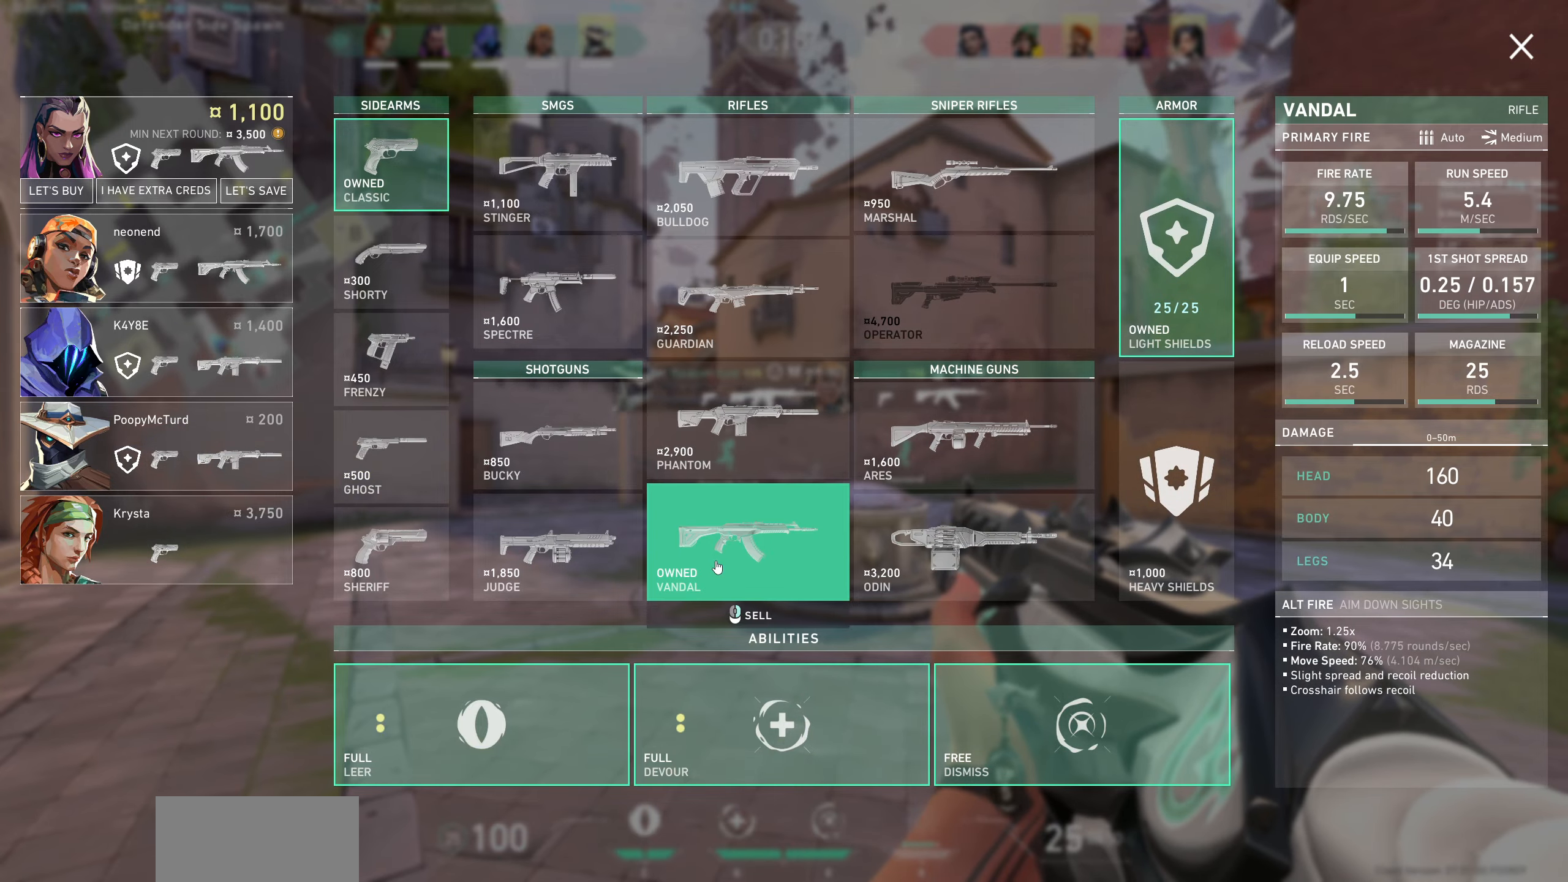
{"keys": [], "mouse": [], "events": []}
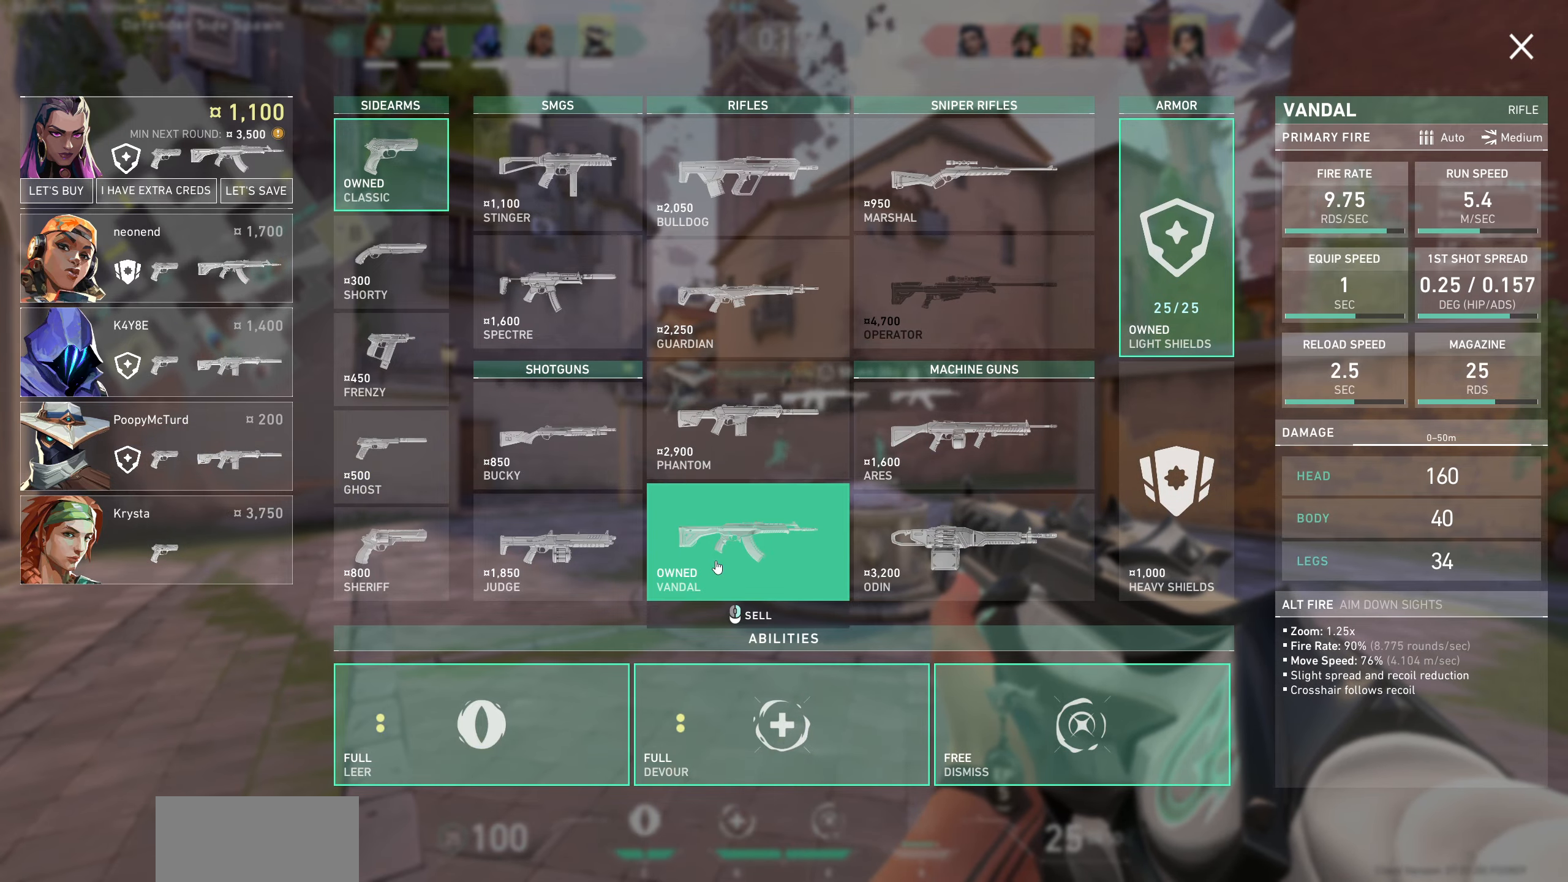
{"keys": [], "mouse": [], "events": []}
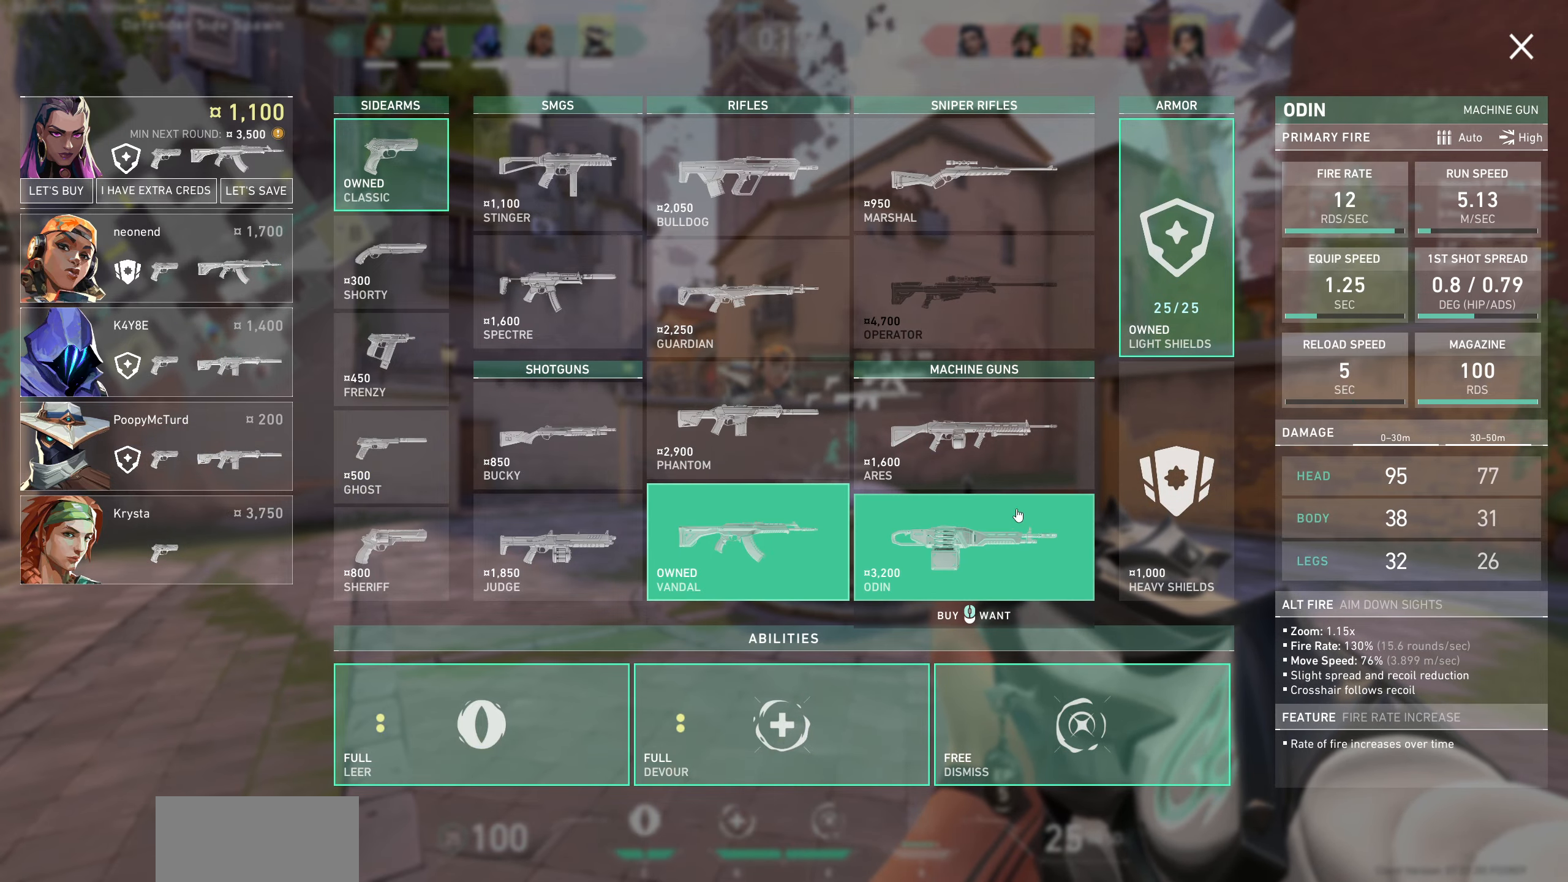
{"keys": [], "mouse": [], "events": []}
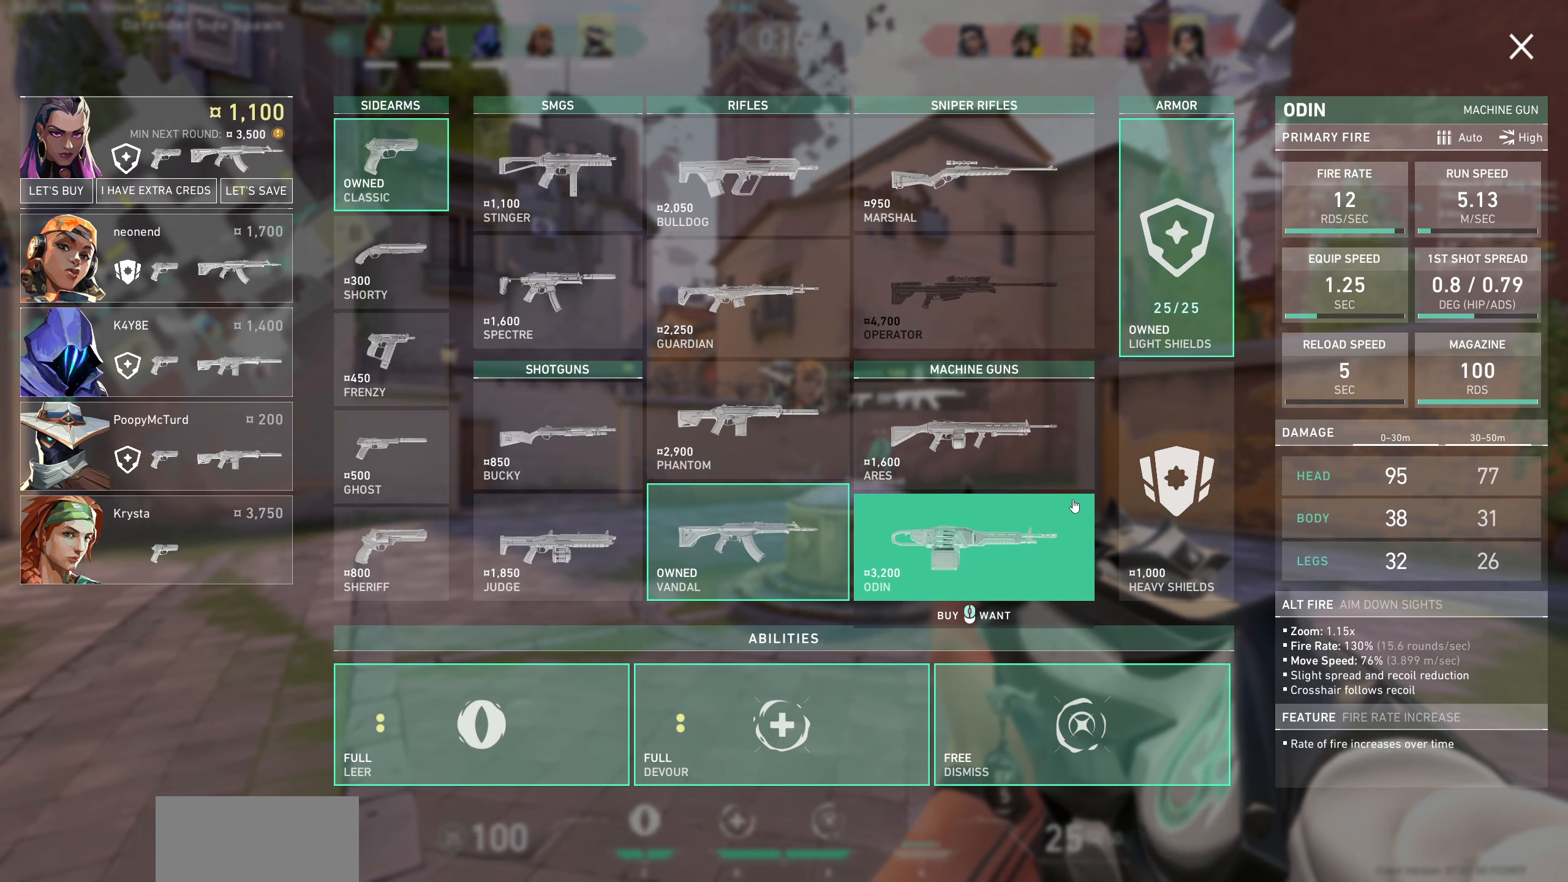
{"keys": [], "mouse": [], "events": []}
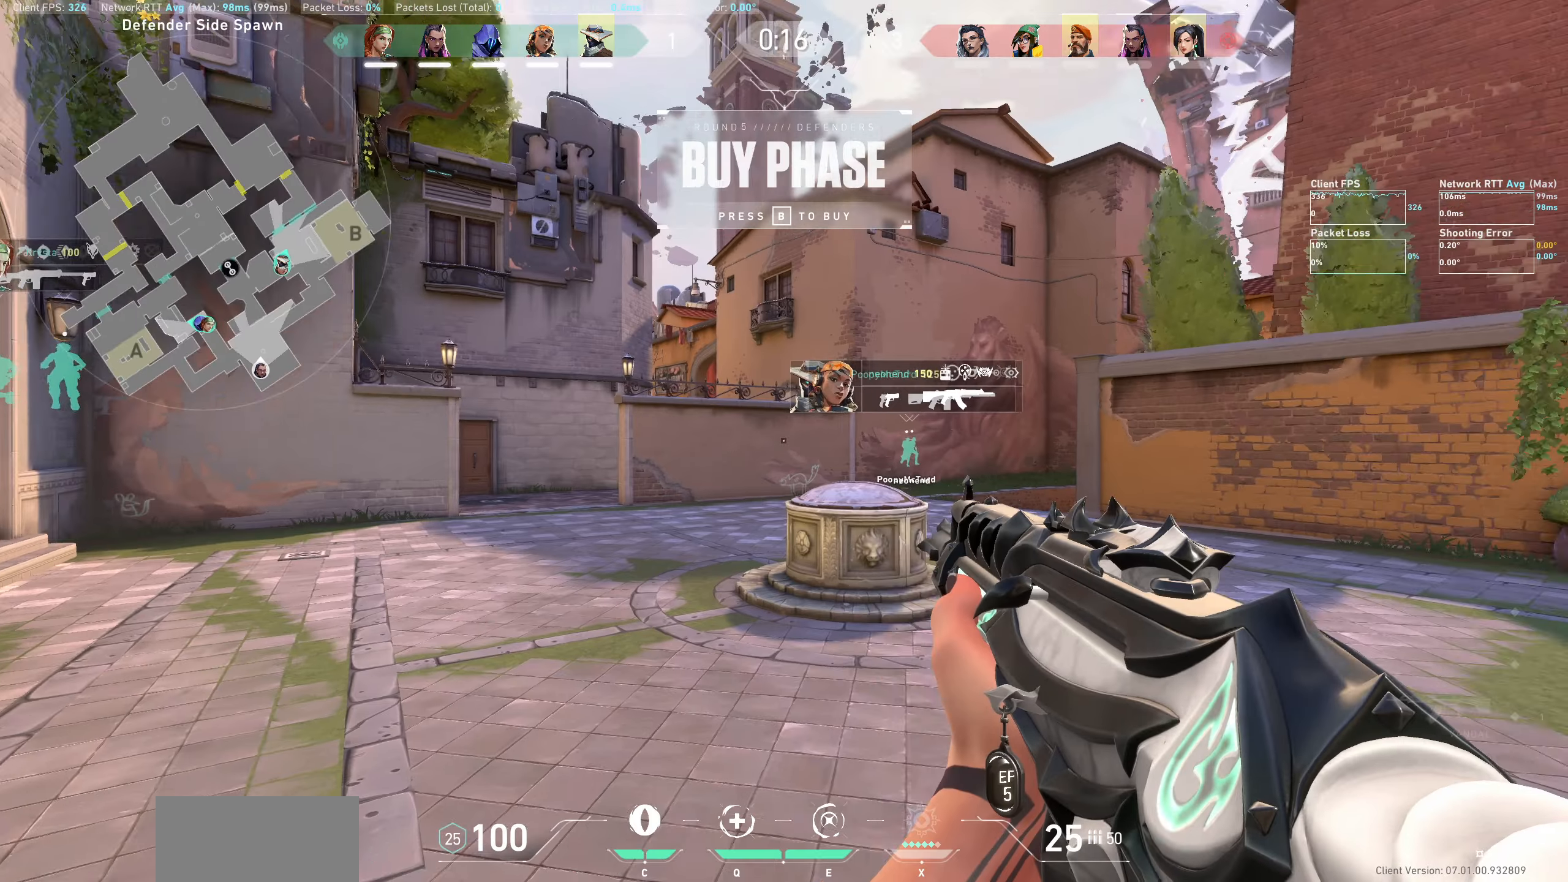
{"keys": [], "mouse": [], "events": [[300, "d", "down"], [400, "d", "up"]]}
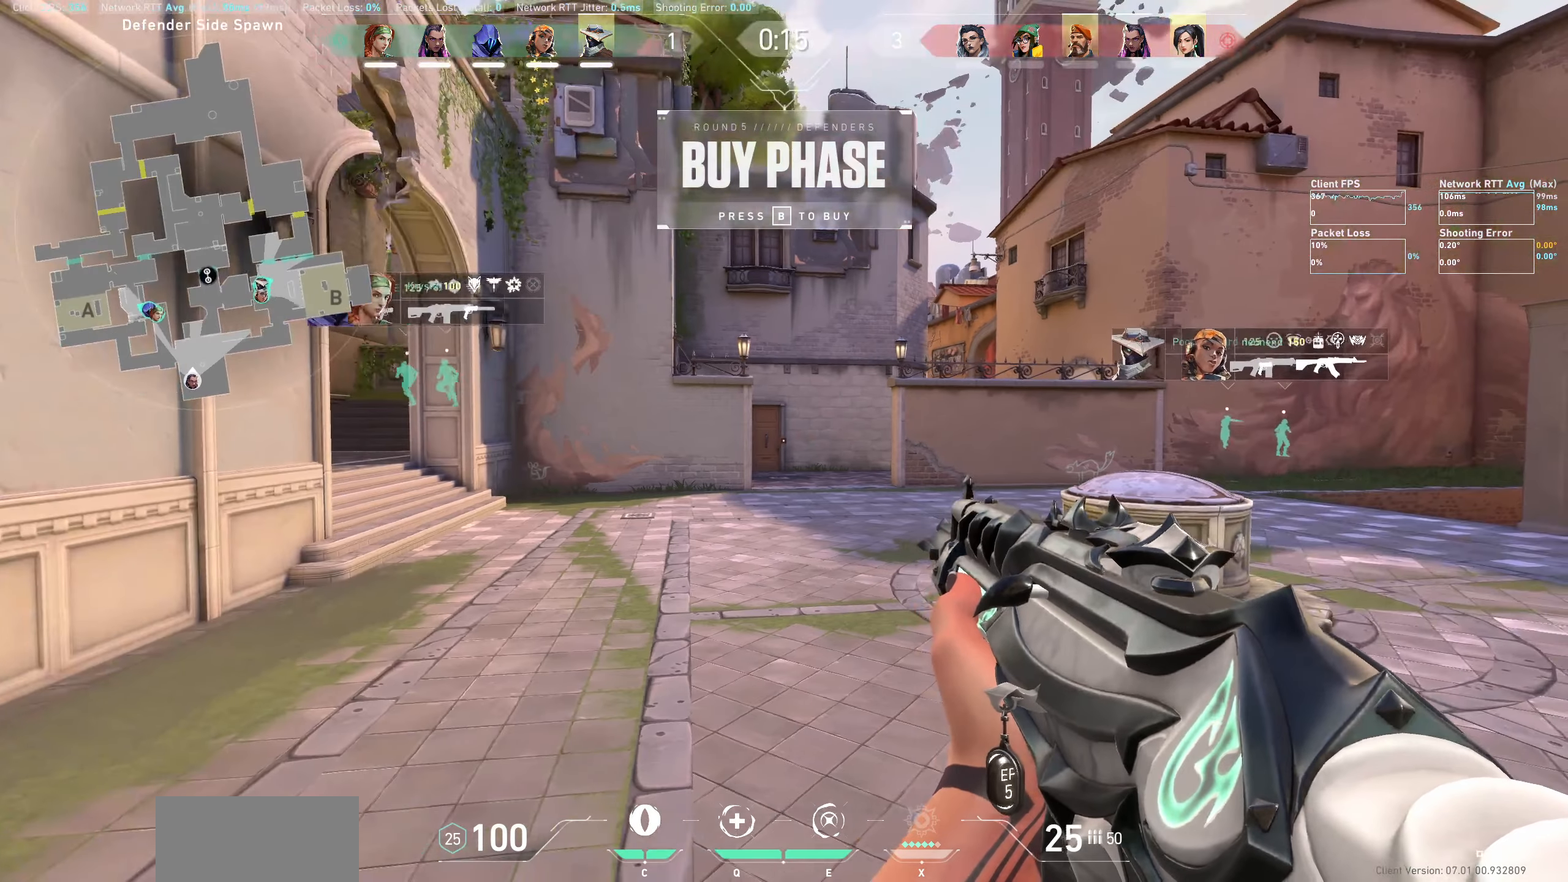
{"keys": [], "mouse": [], "events": []}
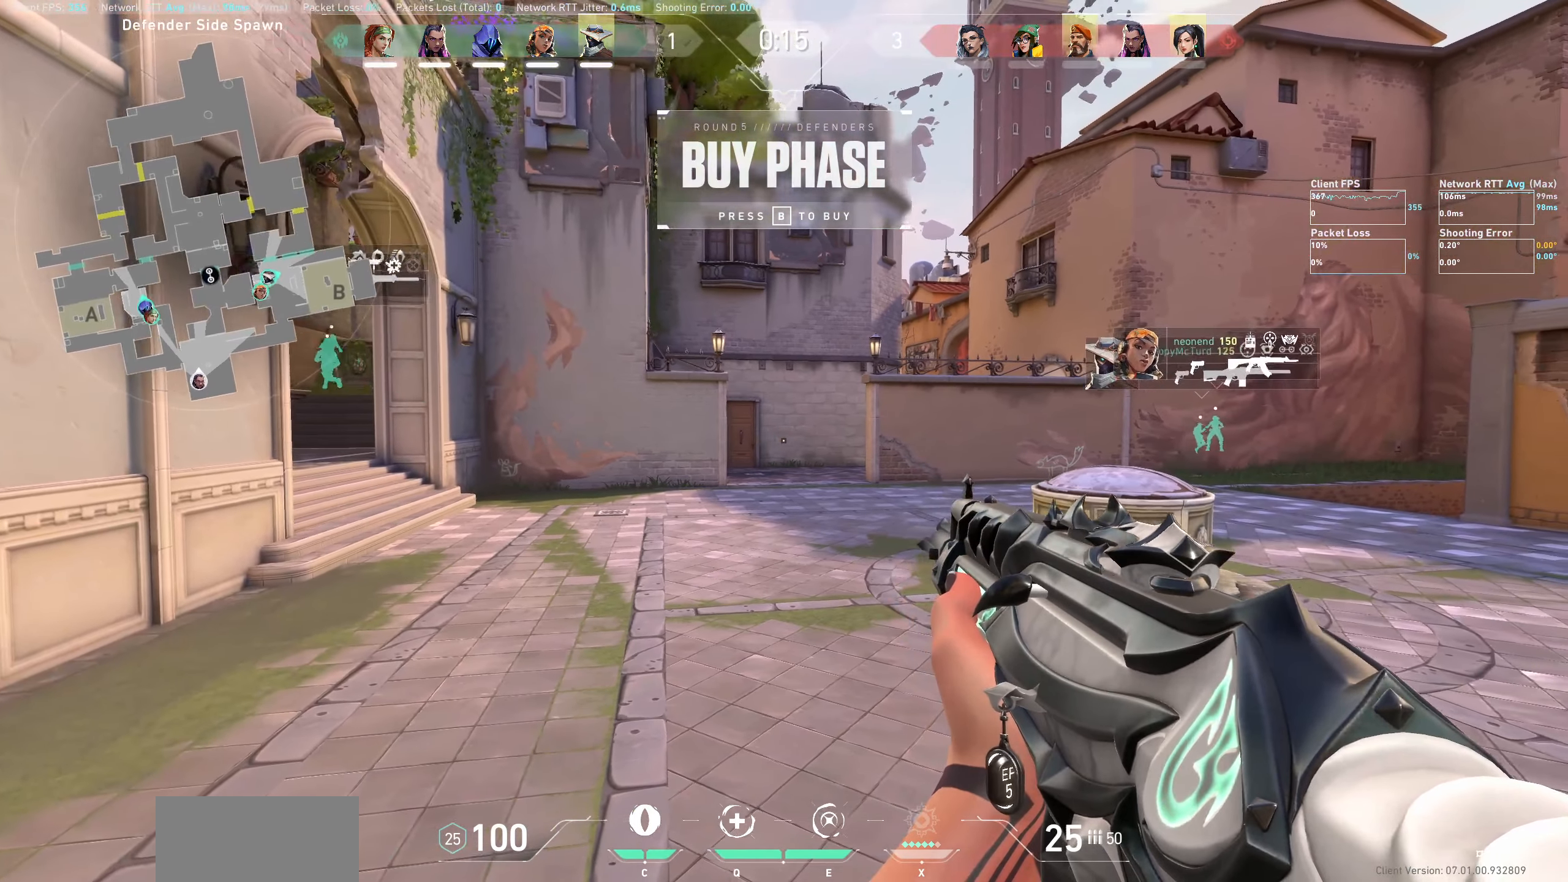
{"keys": ["a", "w"], "mouse": [], "events": [[200, "w", "down"], [217, "e", "down"], [250, "e", "up"], [317, "w", "up"], [367, "a", "down"], [467, "w", "down"]]}
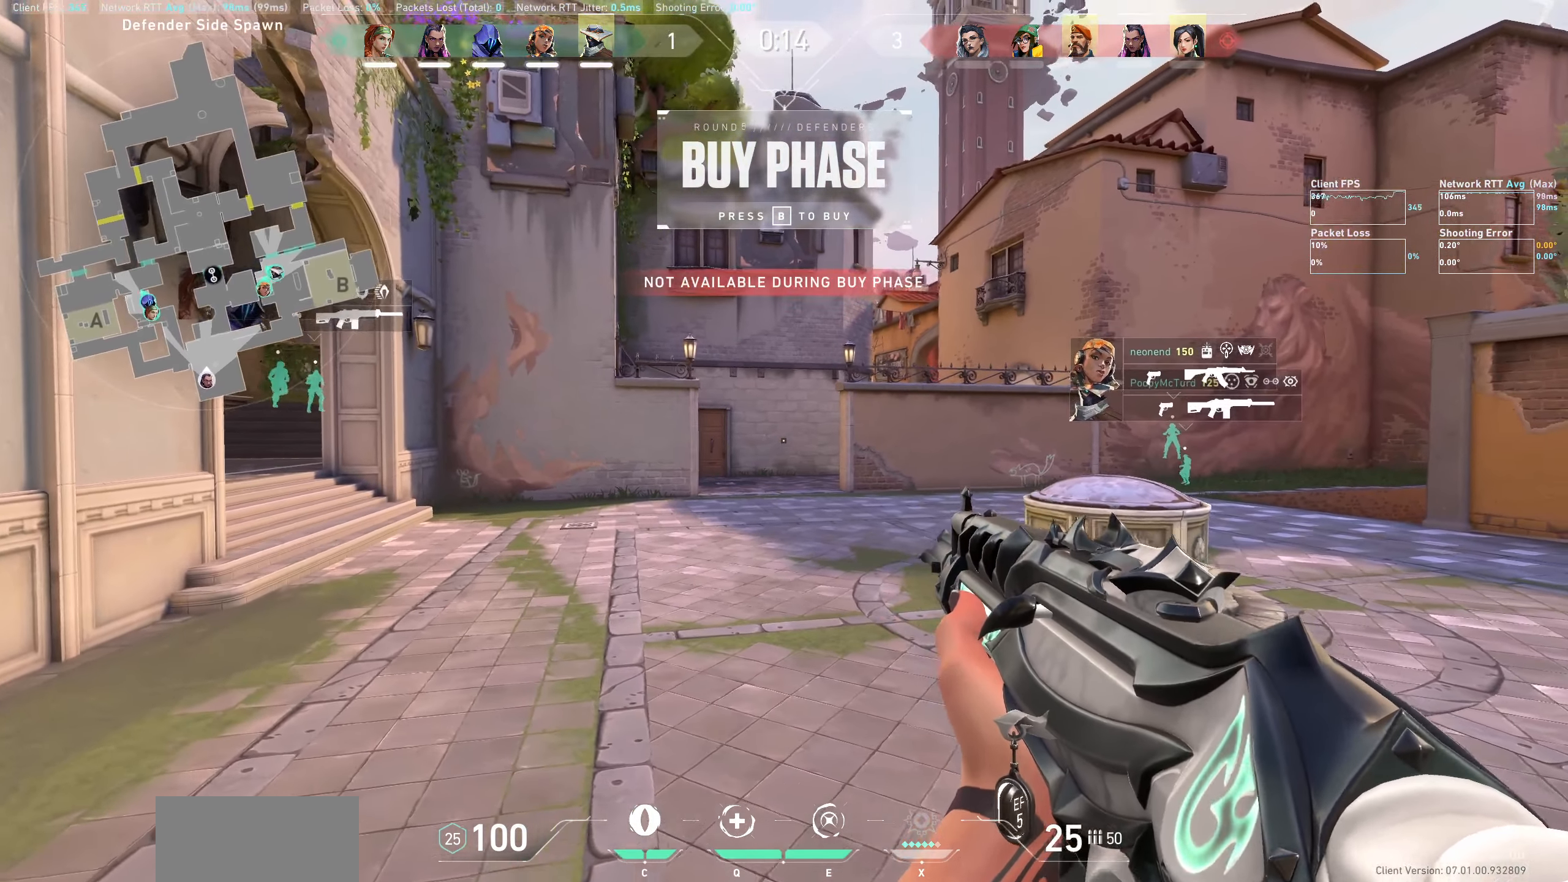
{"keys": ["w"], "mouse": [], "events": [[300, "a", "up"]]}